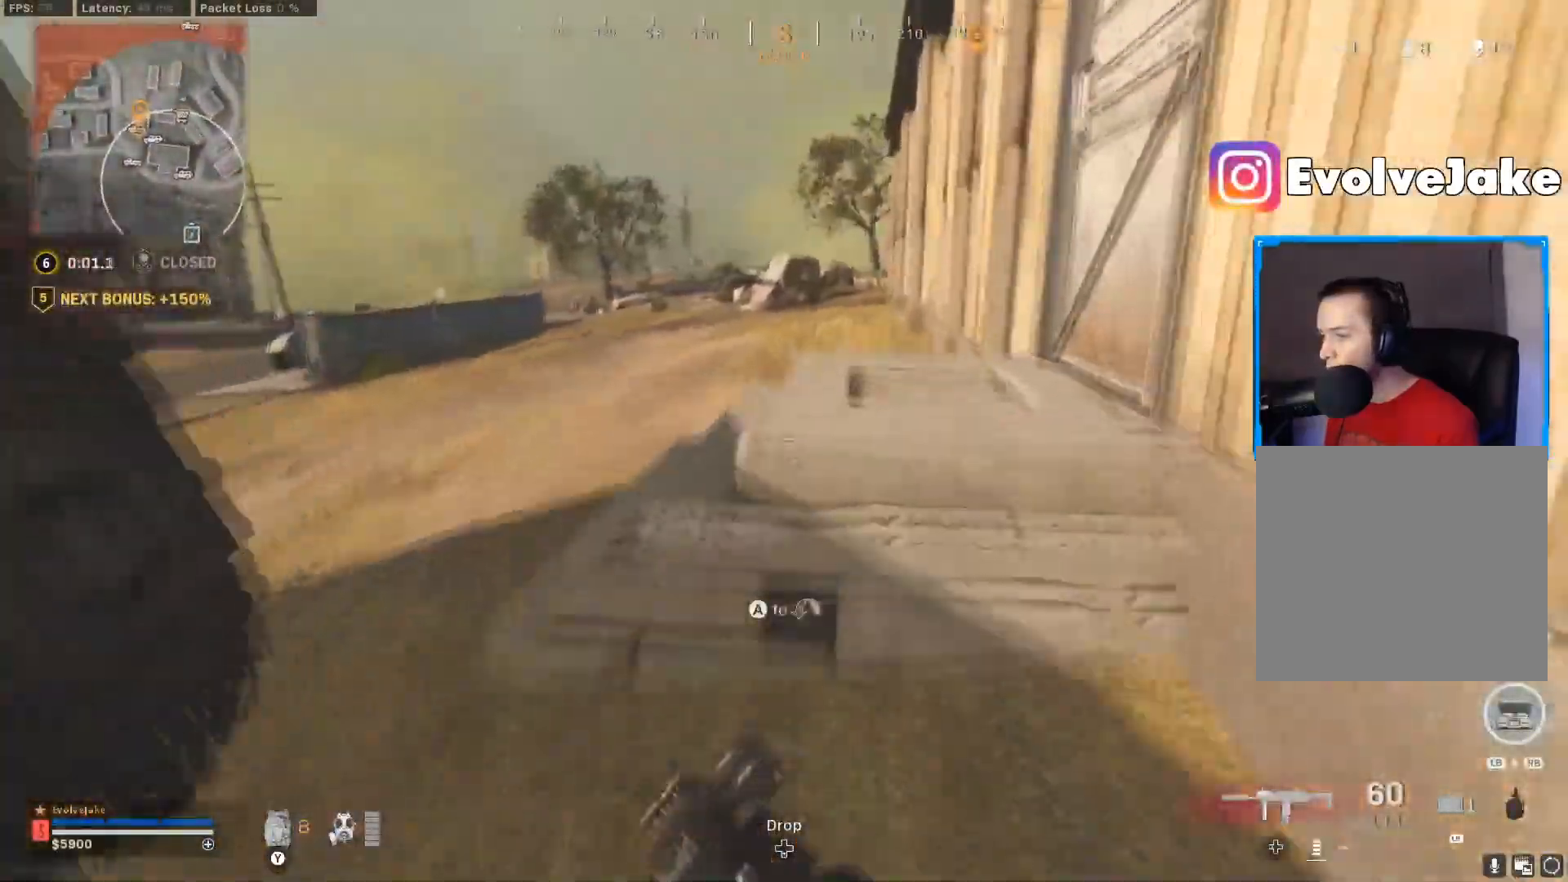
Gameplay with a controller (Xbox layout); each line is a JSON object with the inputs held at the frame after it. "events" lists button and stick changes between this image and that frame as [ms after this image, input, new state], when the widget could be followed in between. Not read: SELECT.
{"buttons": [], "left_stick": "up-right", "right_stick": "center", "events": [[33, "A", "down"], [33, "L3", "up"], [166, "A", "up"], [183, "right_stick", "right"], [216, "L3", "down"], [283, "L3", "up"], [383, "L3", "down"], [433, "right_stick", "center"], [450, "L3", "up"]]}
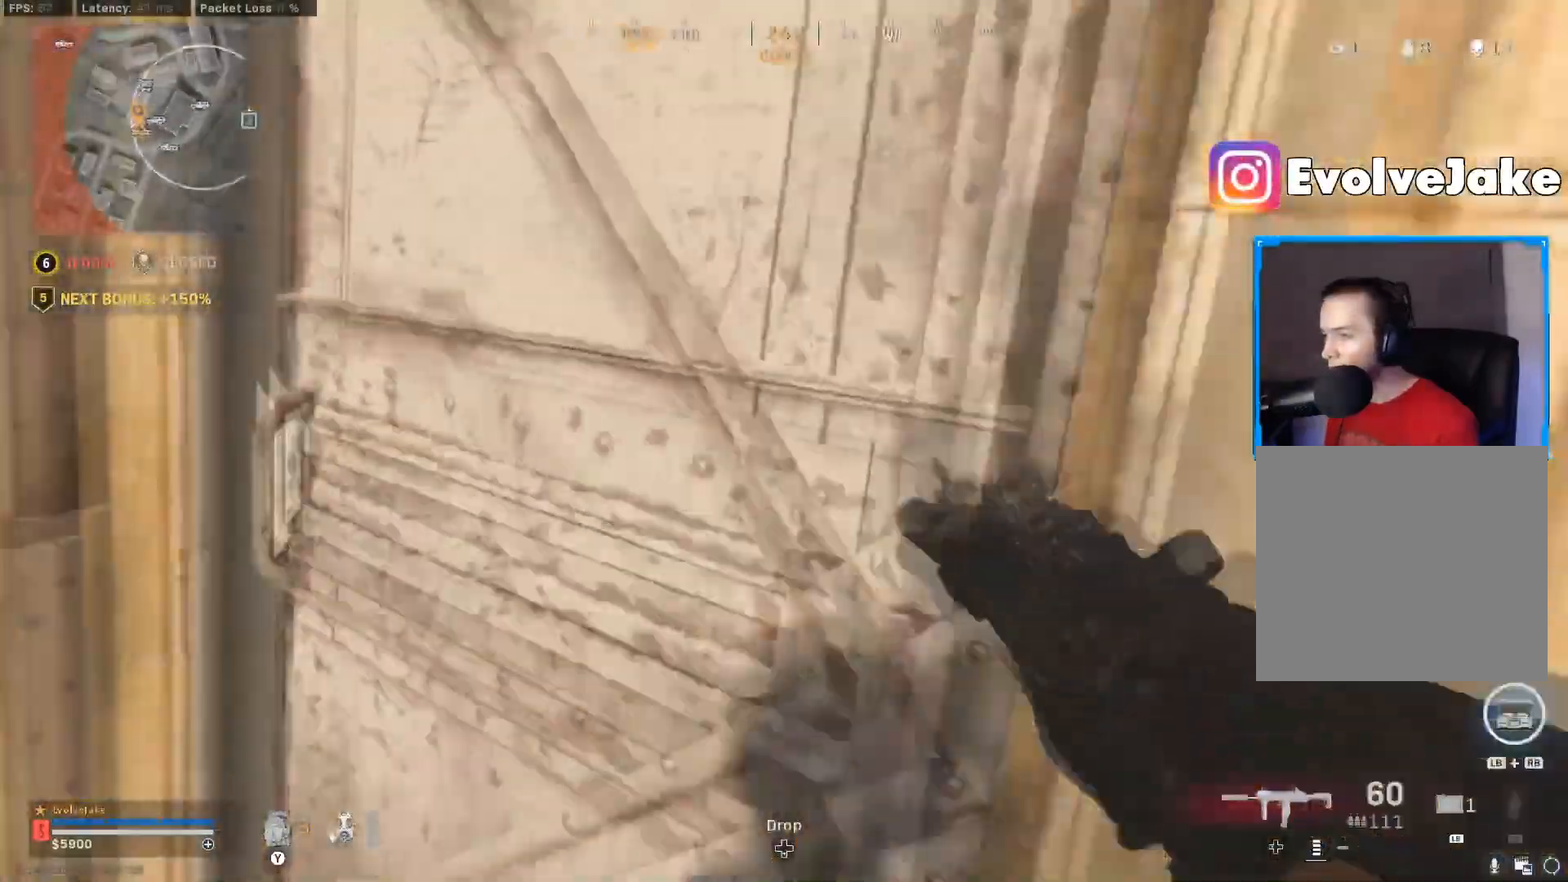
{"buttons": [], "left_stick": "down-right", "right_stick": "left", "events": [[50, "right_stick", "right"], [217, "right_stick", "left"], [300, "left_stick", "down-right"]]}
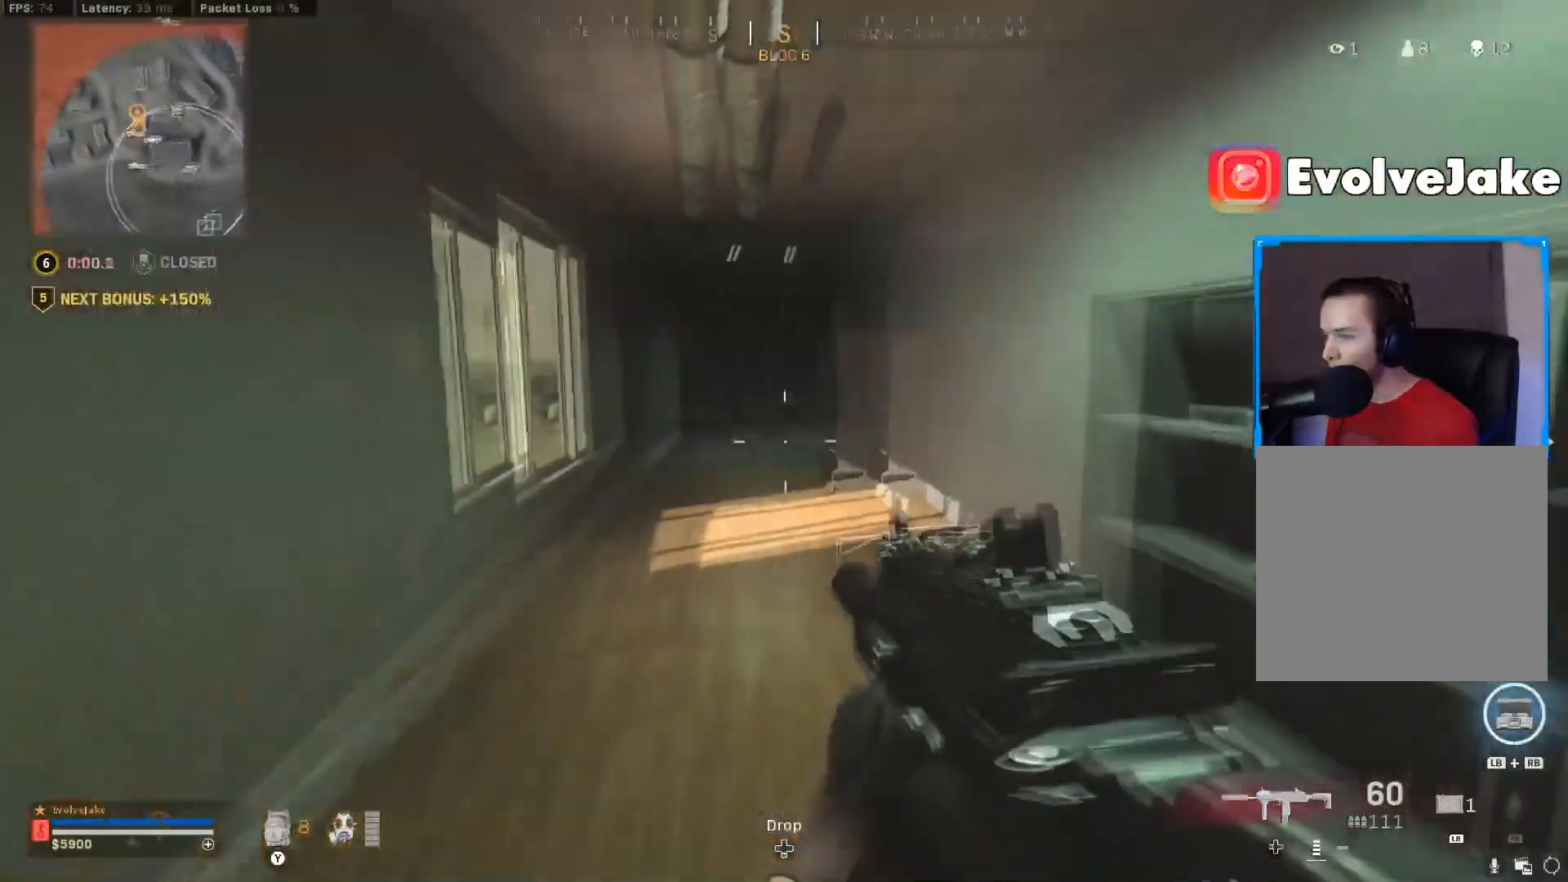
{"buttons": [], "left_stick": "right", "right_stick": "right", "events": [[216, "left_stick", "down"], [317, "X", "down"], [367, "right_stick", "right"], [383, "left_stick", "down-right"], [433, "X", "up"], [500, "left_stick", "right"]]}
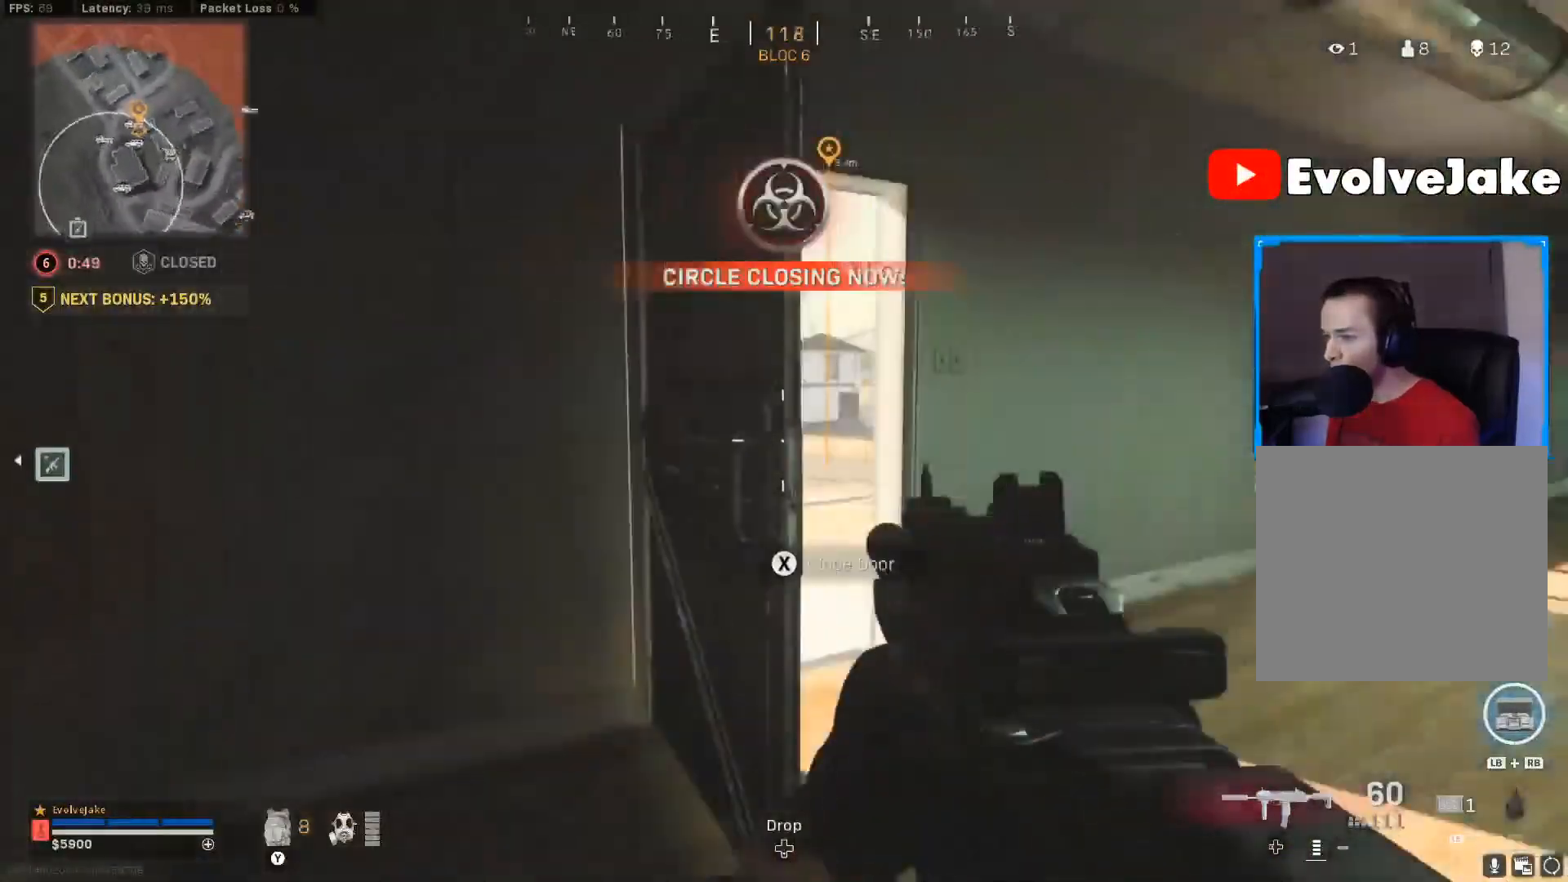
{"buttons": [], "left_stick": "up-right", "right_stick": "center", "events": [[184, "left_stick", "up-right"], [217, "right_stick", "center"]]}
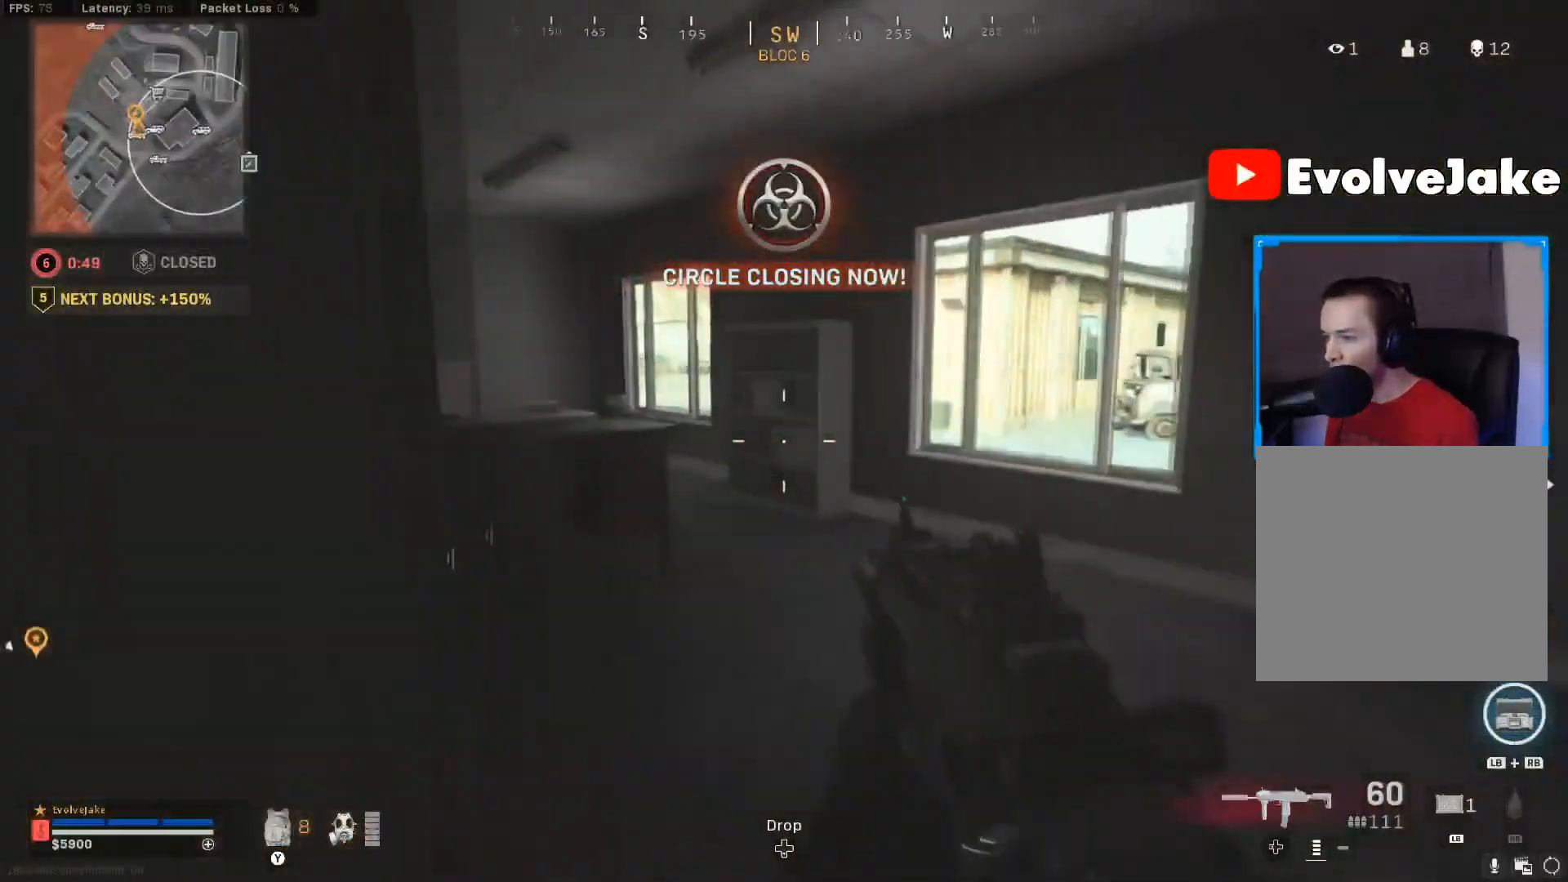
{"buttons": [], "left_stick": "down", "right_stick": "center", "events": [[150, "left_stick", "down-right"], [283, "left_stick", "down"]]}
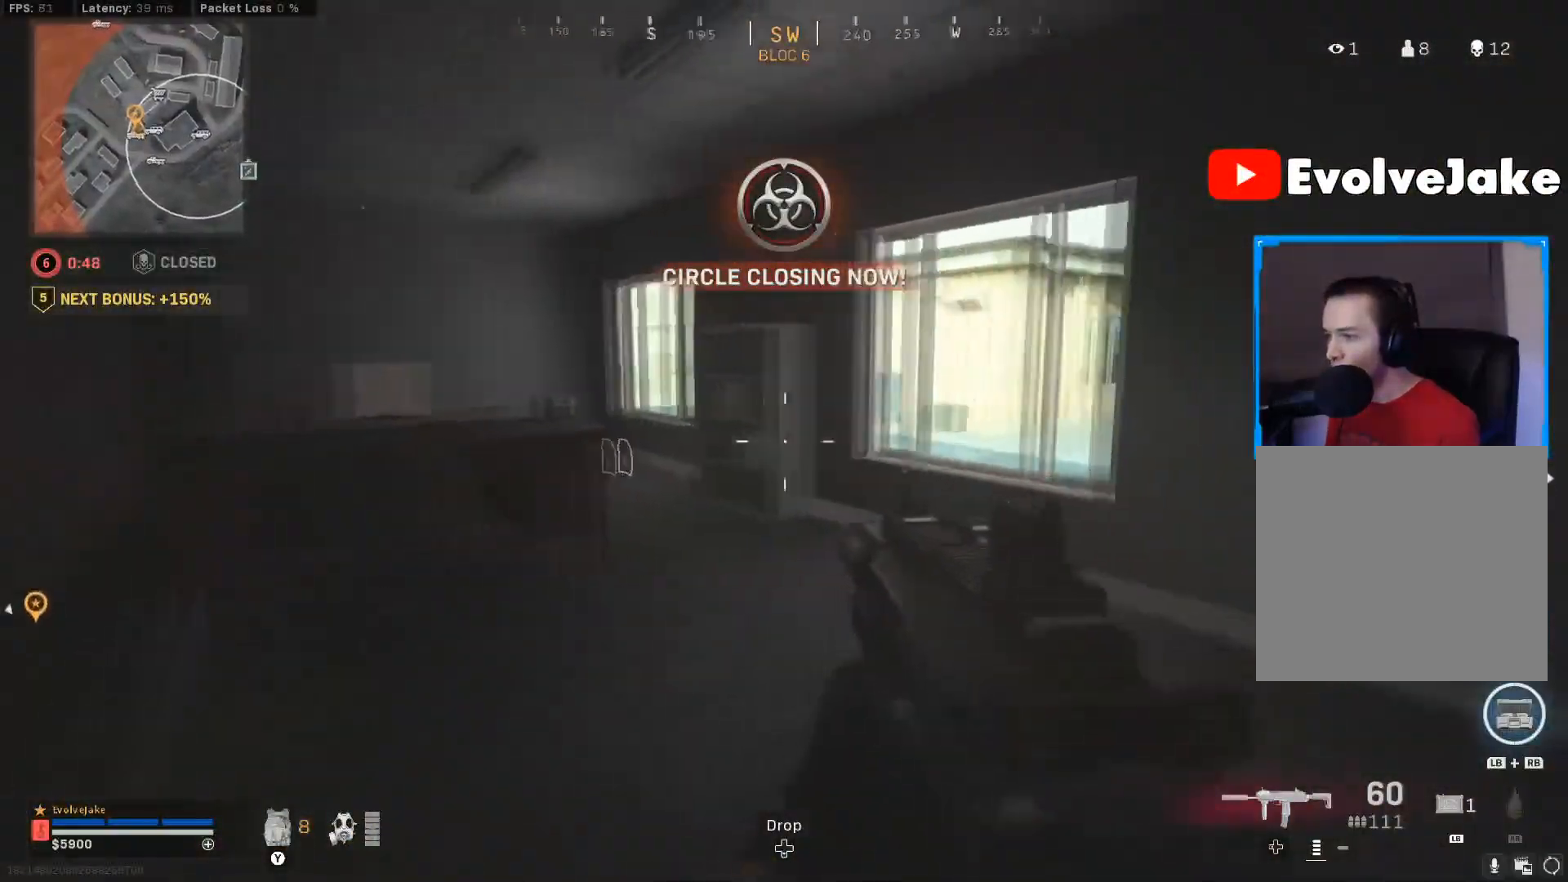
{"buttons": [], "left_stick": "up", "right_stick": "right"}
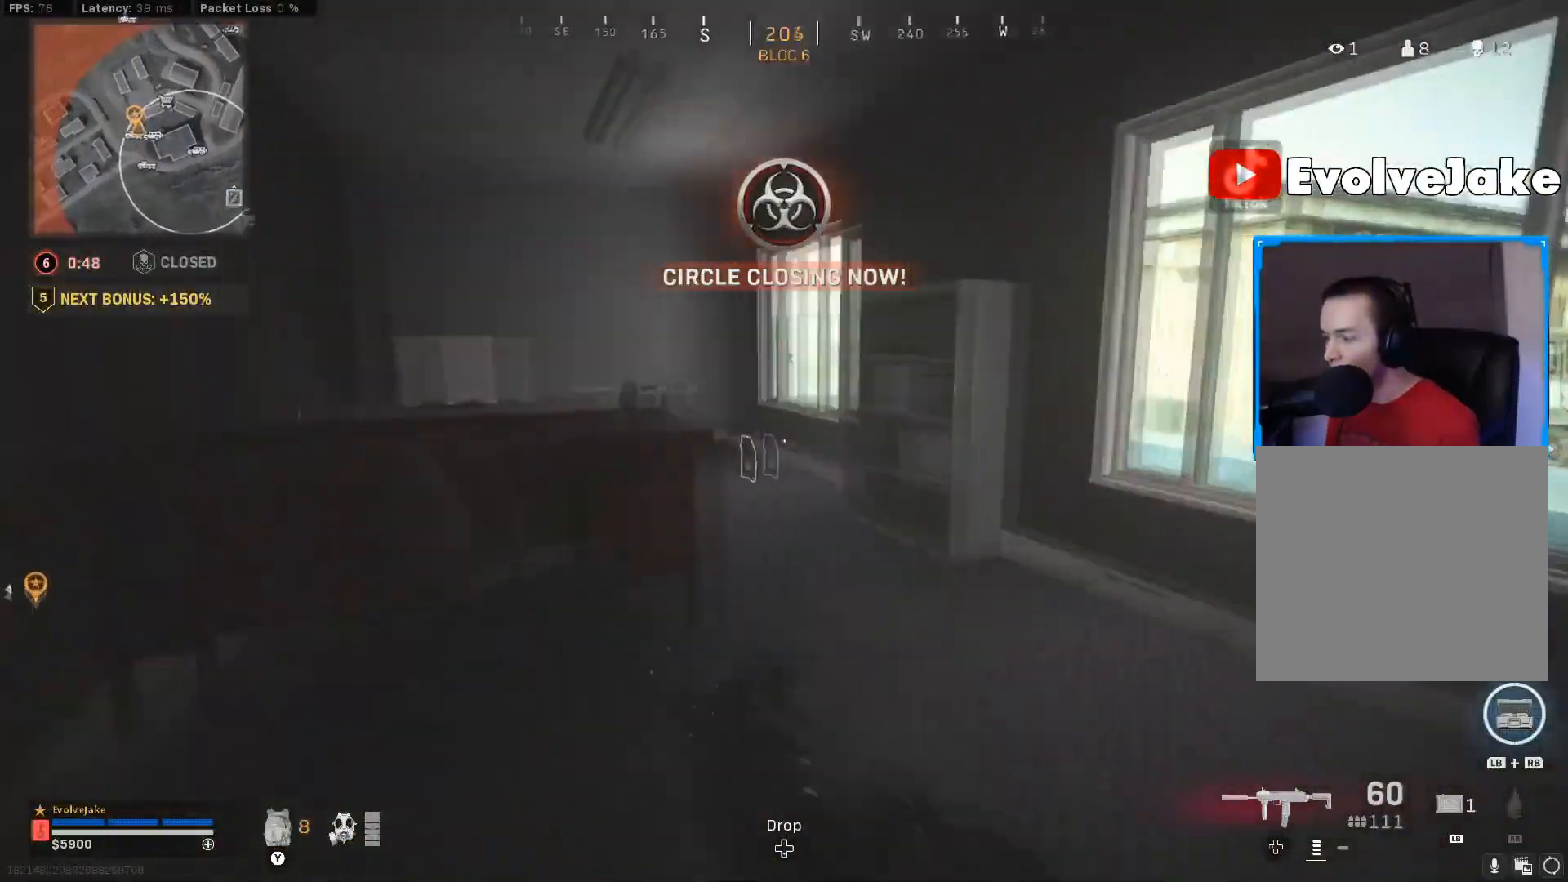
{"buttons": [], "left_stick": "down-right", "right_stick": "center", "events": [[133, "left_stick", "center"], [183, "left_stick", "down-right"], [200, "right_stick", "center"], [384, "left_stick", "center"], [500, "left_stick", "down-right"]]}
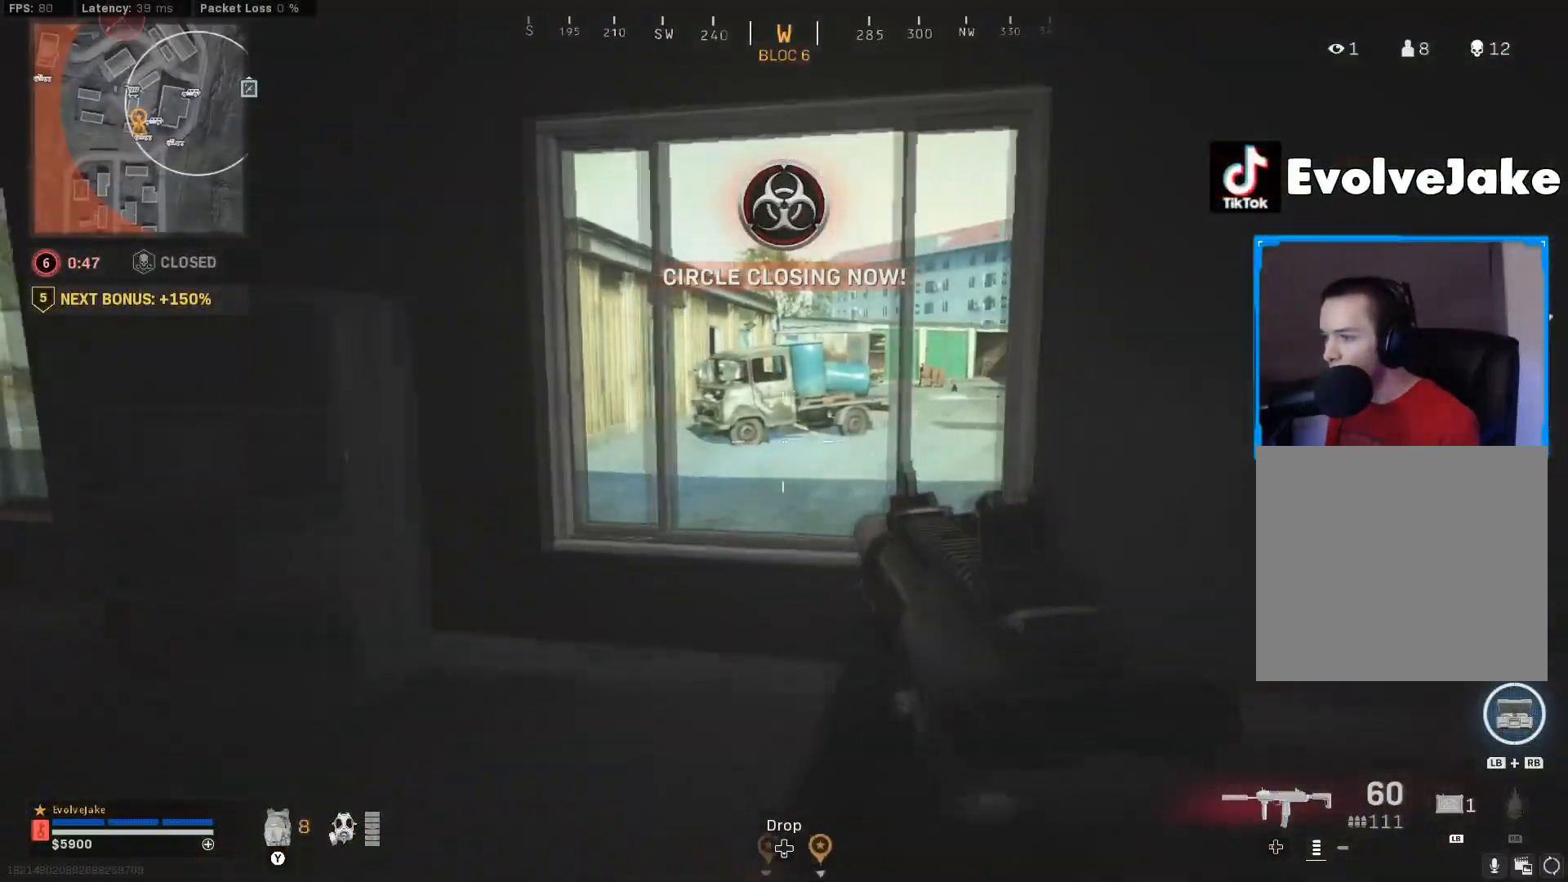
{"buttons": ["Y"], "left_stick": "up", "right_stick": "center", "events": [[84, "right_stick", "left"], [167, "left_stick", "right"], [267, "left_stick", "down-right"], [367, "left_stick", "down"], [417, "right_stick", "center"], [484, "Y", "down"], [501, "left_stick", "up"]]}
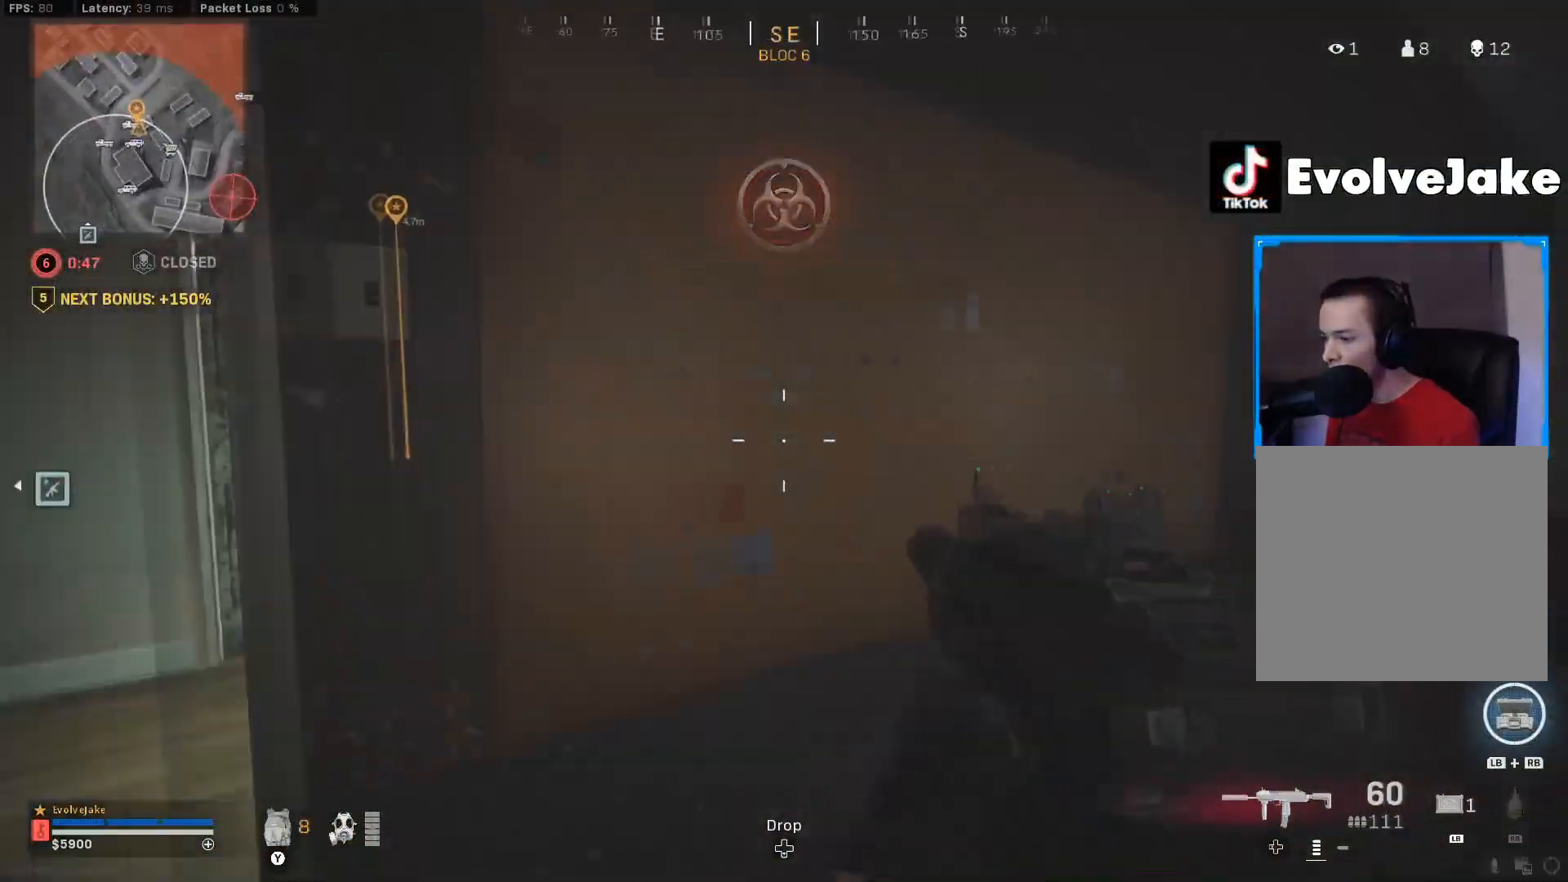
{"buttons": [], "left_stick": "up", "right_stick": "center", "events": [[117, "L3", "down"], [133, "Y", "up"], [200, "L3", "up"], [317, "right_stick", "right"], [484, "right_stick", "center"]]}
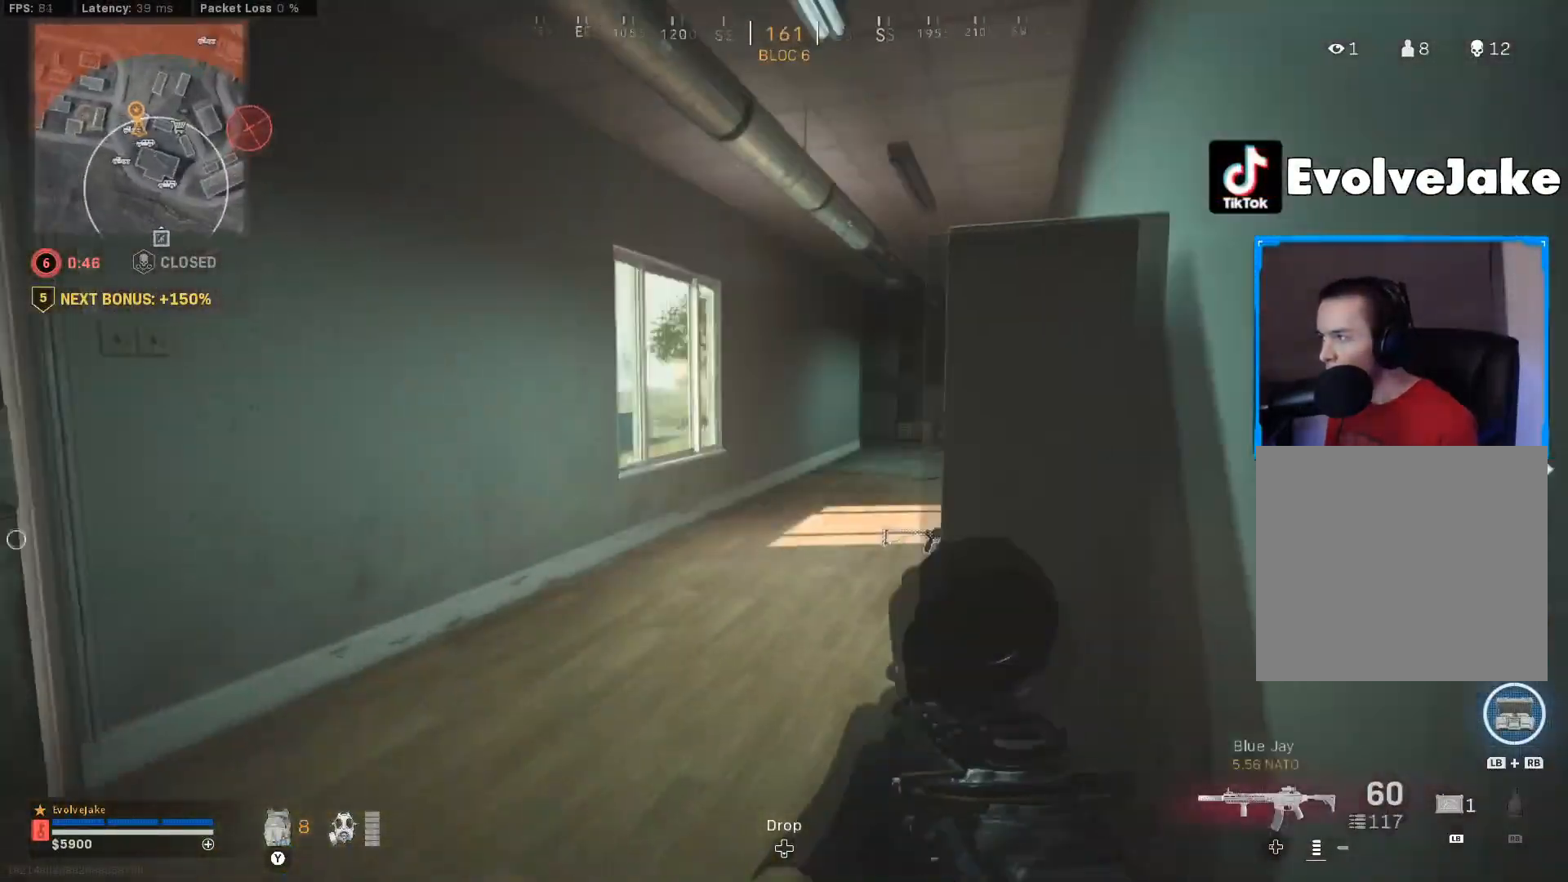
{"buttons": [], "left_stick": "up", "right_stick": "center", "events": [[84, "L3", "down"], [184, "L3", "up"], [301, "right_stick", "right"], [434, "right_stick", "center"]]}
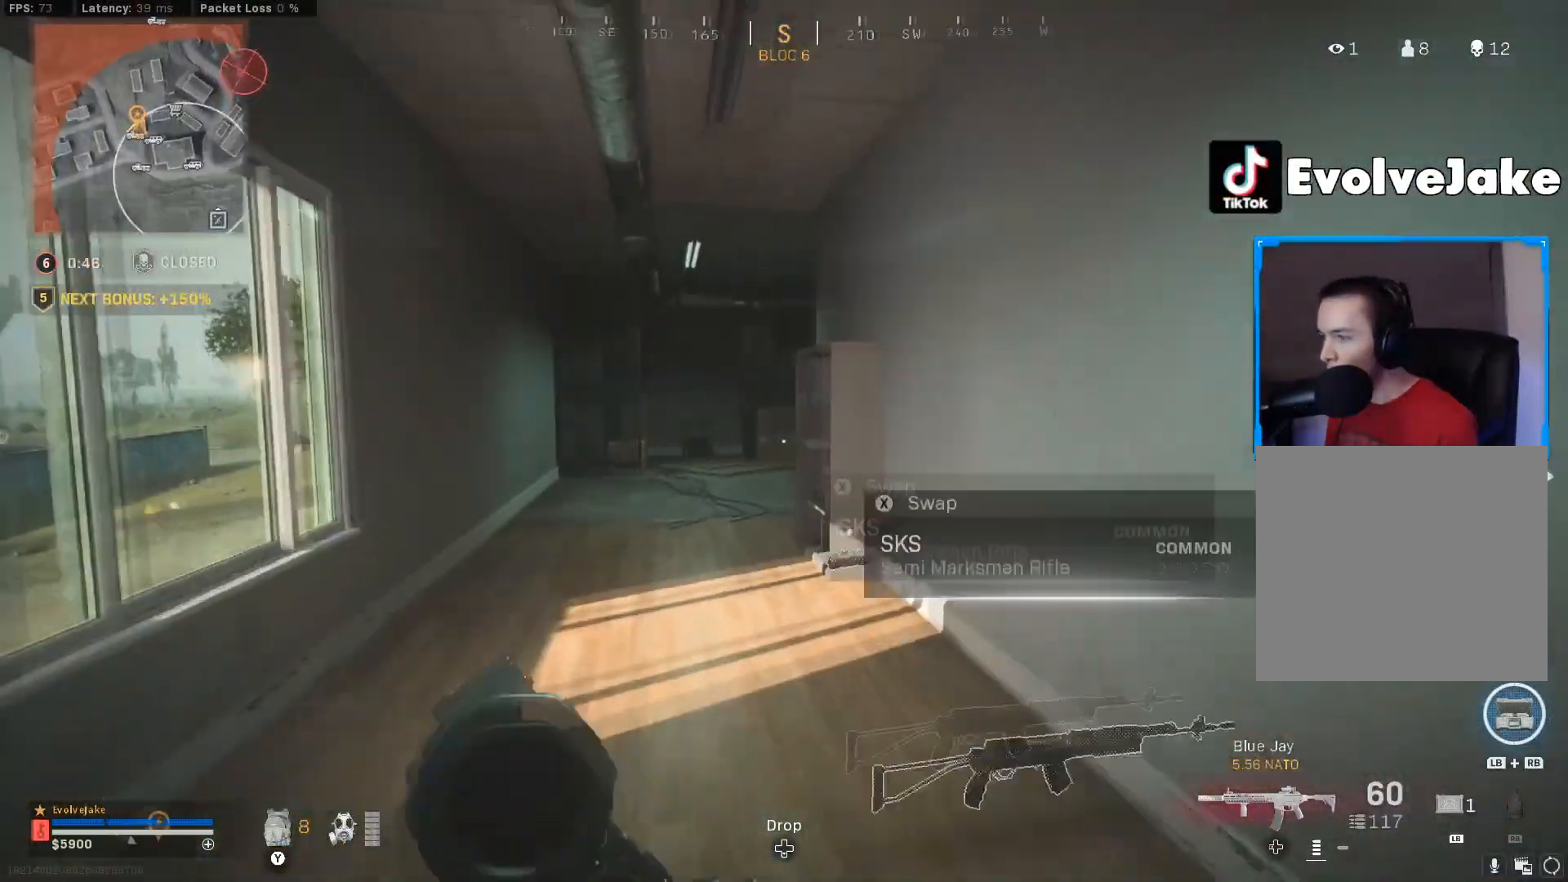
{"buttons": ["L3"], "left_stick": "up", "right_stick": "center", "events": [[50, "Y", "down"], [183, "Y", "up"], [250, "L3", "down"], [334, "L3", "up"], [417, "L3", "down"]]}
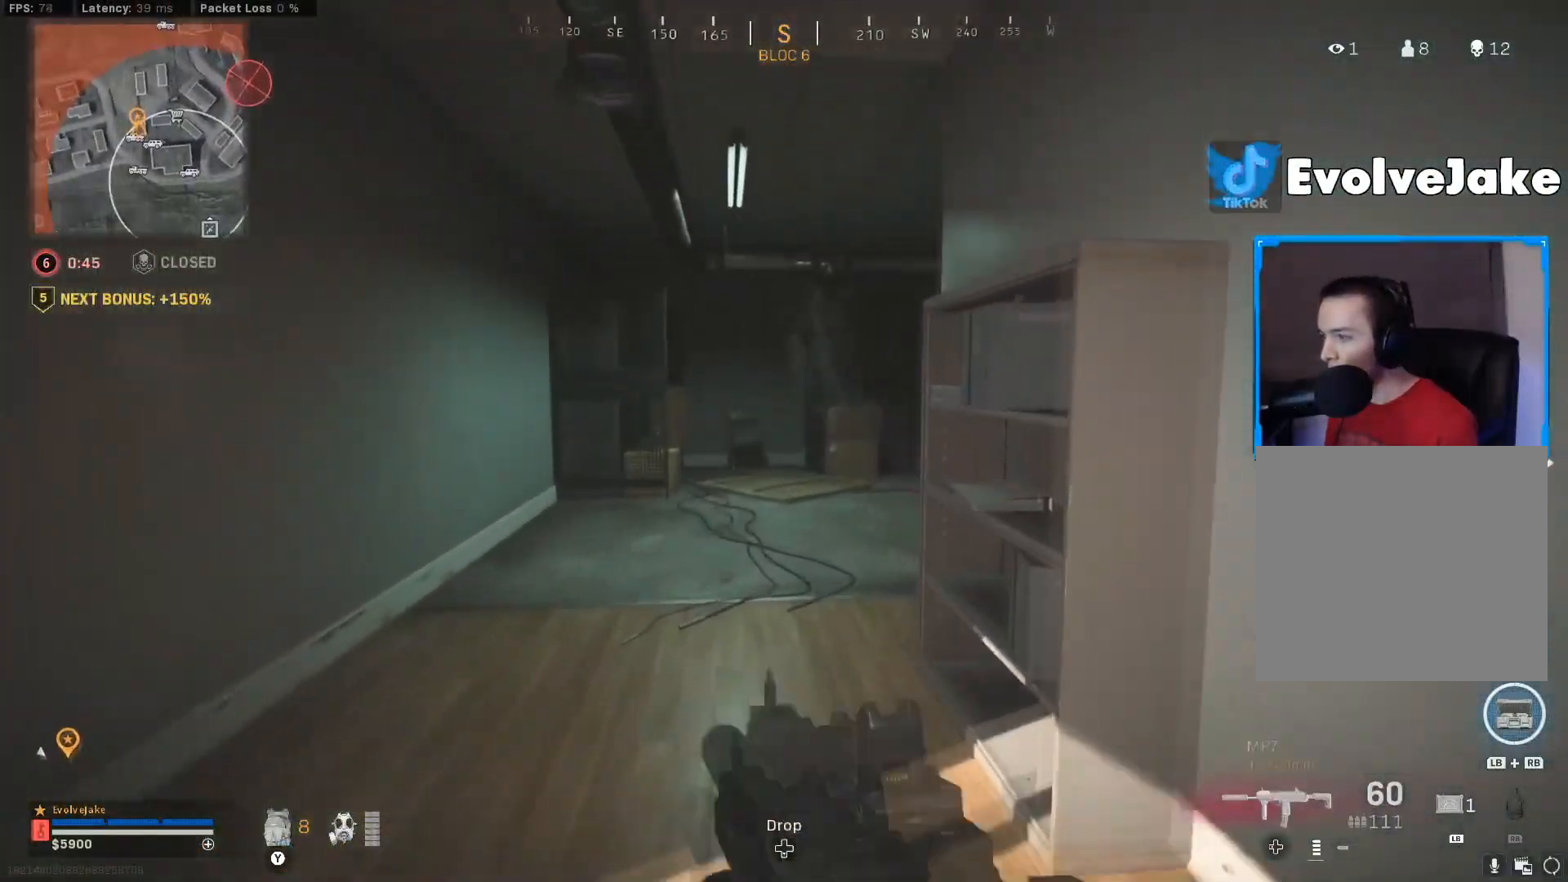
{"buttons": ["A", "L3"], "left_stick": "up", "right_stick": "right", "events": [[17, "L3", "up"], [100, "B", "down"], [134, "right_stick", "right"], [201, "B", "up"], [284, "B", "down"], [301, "right_stick", "center"], [384, "B", "up"], [417, "L3", "down"], [484, "A", "down"], [501, "right_stick", "right"]]}
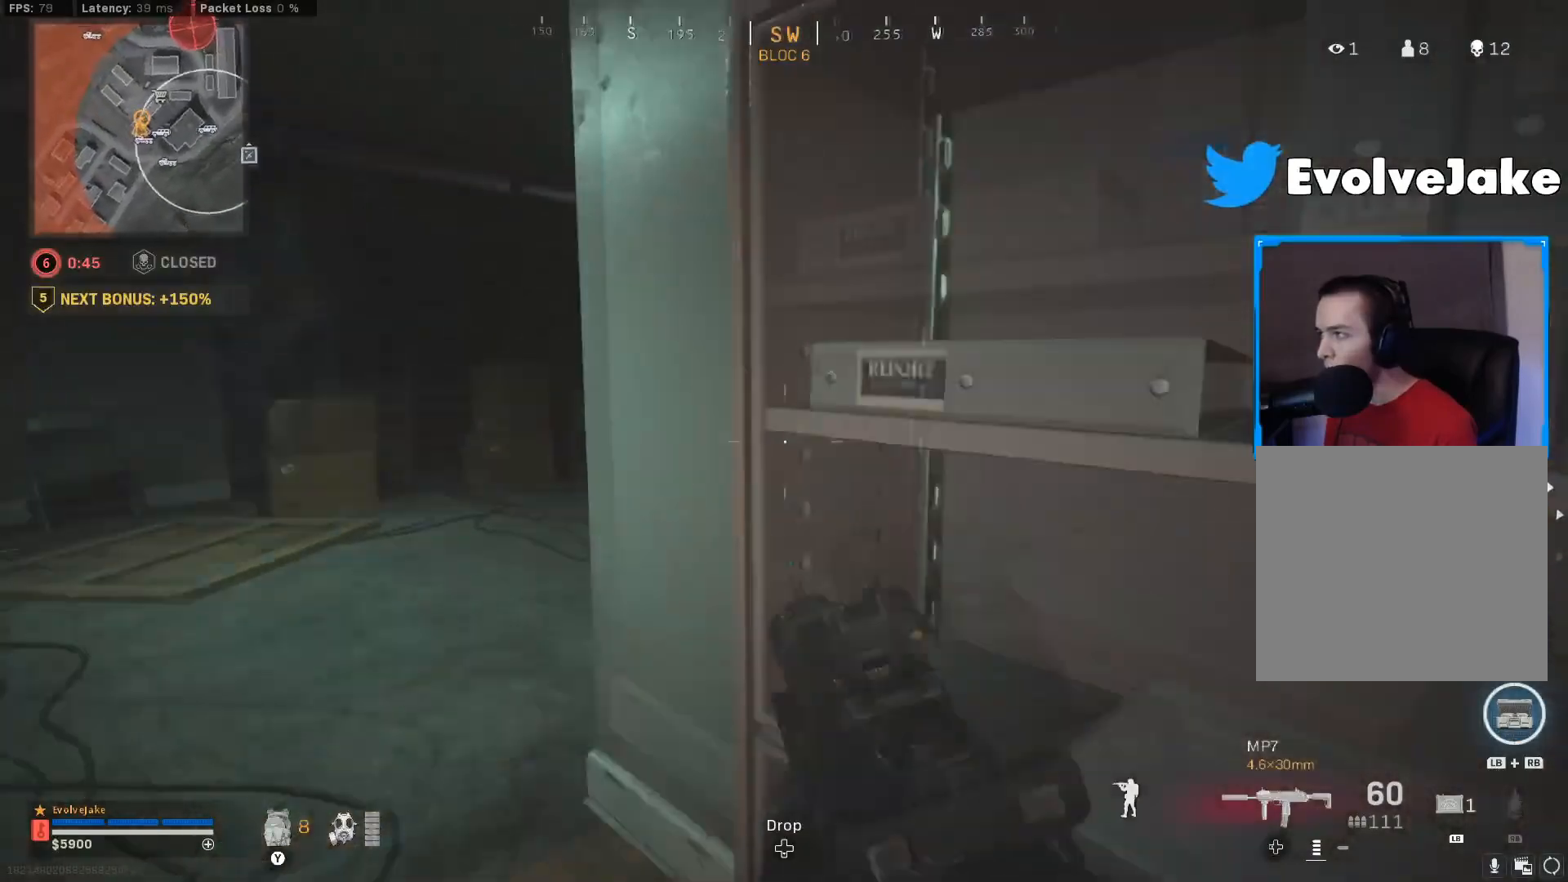
{"buttons": [], "left_stick": "up", "right_stick": "right", "events": [[17, "L3", "up"], [67, "A", "up"], [67, "right_stick", "center"], [83, "L3", "down"], [167, "L3", "up"], [233, "L3", "down"], [334, "L3", "up"], [400, "right_stick", "right"]]}
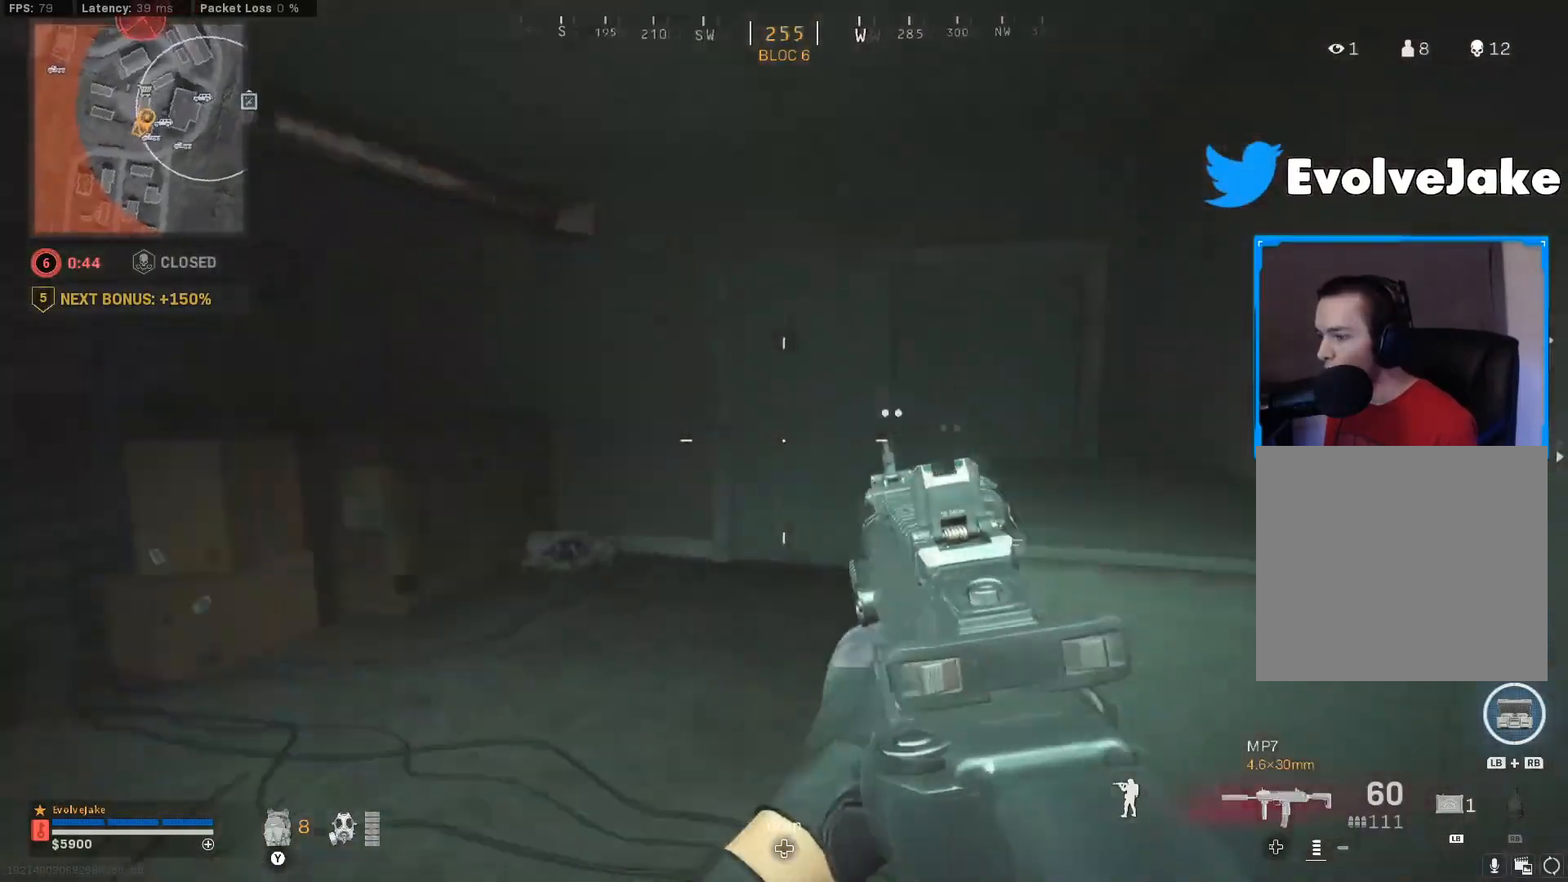
{"buttons": ["Y"], "left_stick": "right", "right_stick": "right", "events": [[50, "right_stick", "center"], [234, "right_stick", "right"], [251, "left_stick", "right"], [451, "Y", "down"]]}
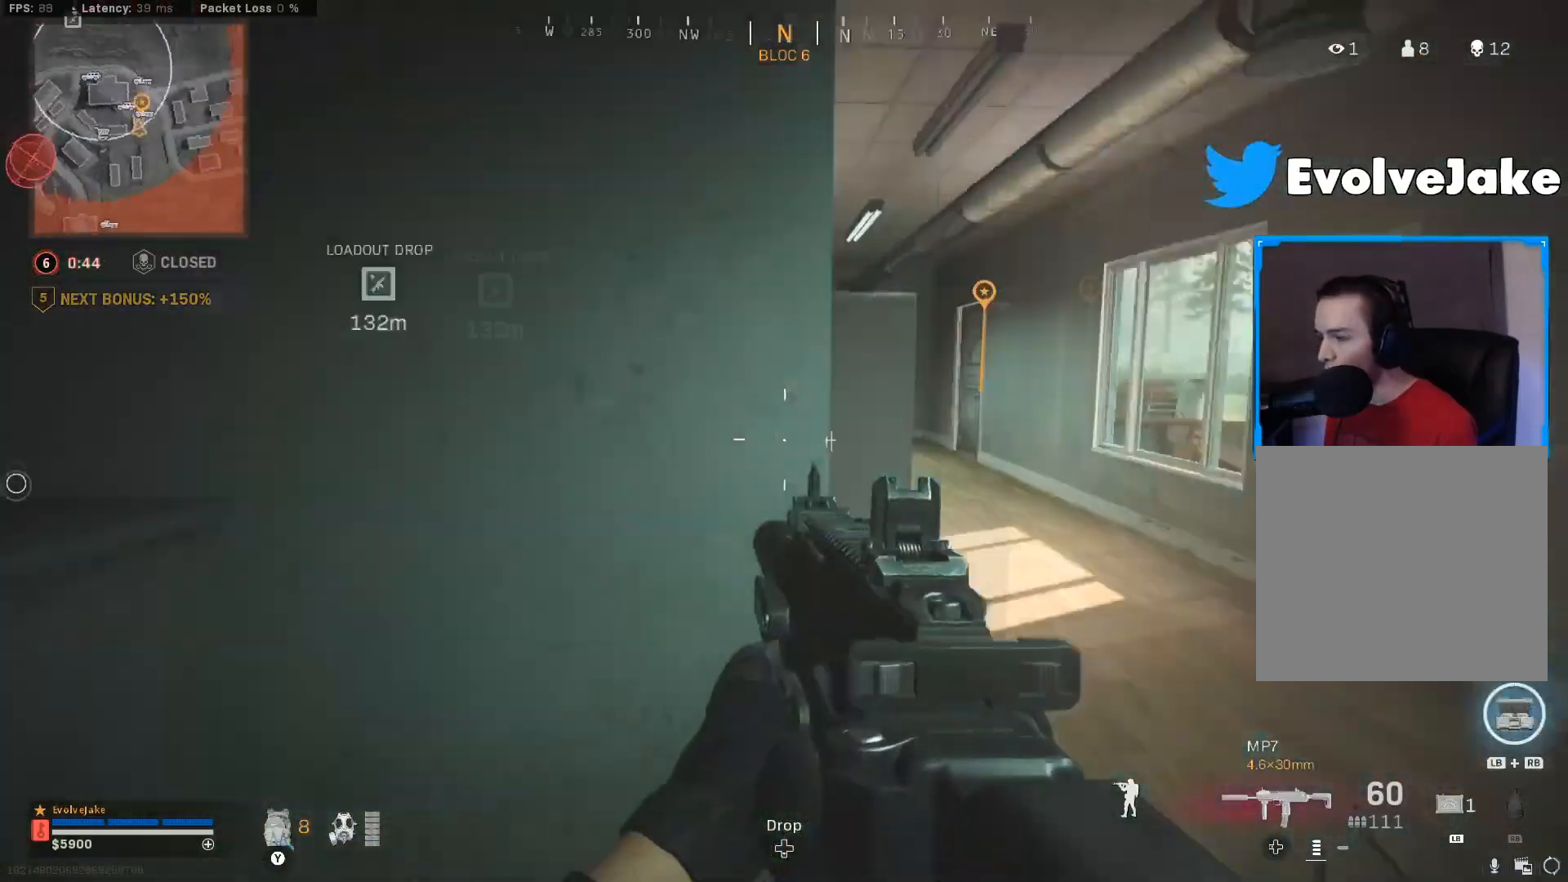
{"buttons": [], "left_stick": "up", "right_stick": "center", "events": [[17, "left_stick", "up-right"], [67, "Y", "up"], [67, "right_stick", "center"], [83, "L3", "down"], [334, "L3", "up"], [334, "left_stick", "up"], [350, "right_stick", "left"], [500, "right_stick", "center"]]}
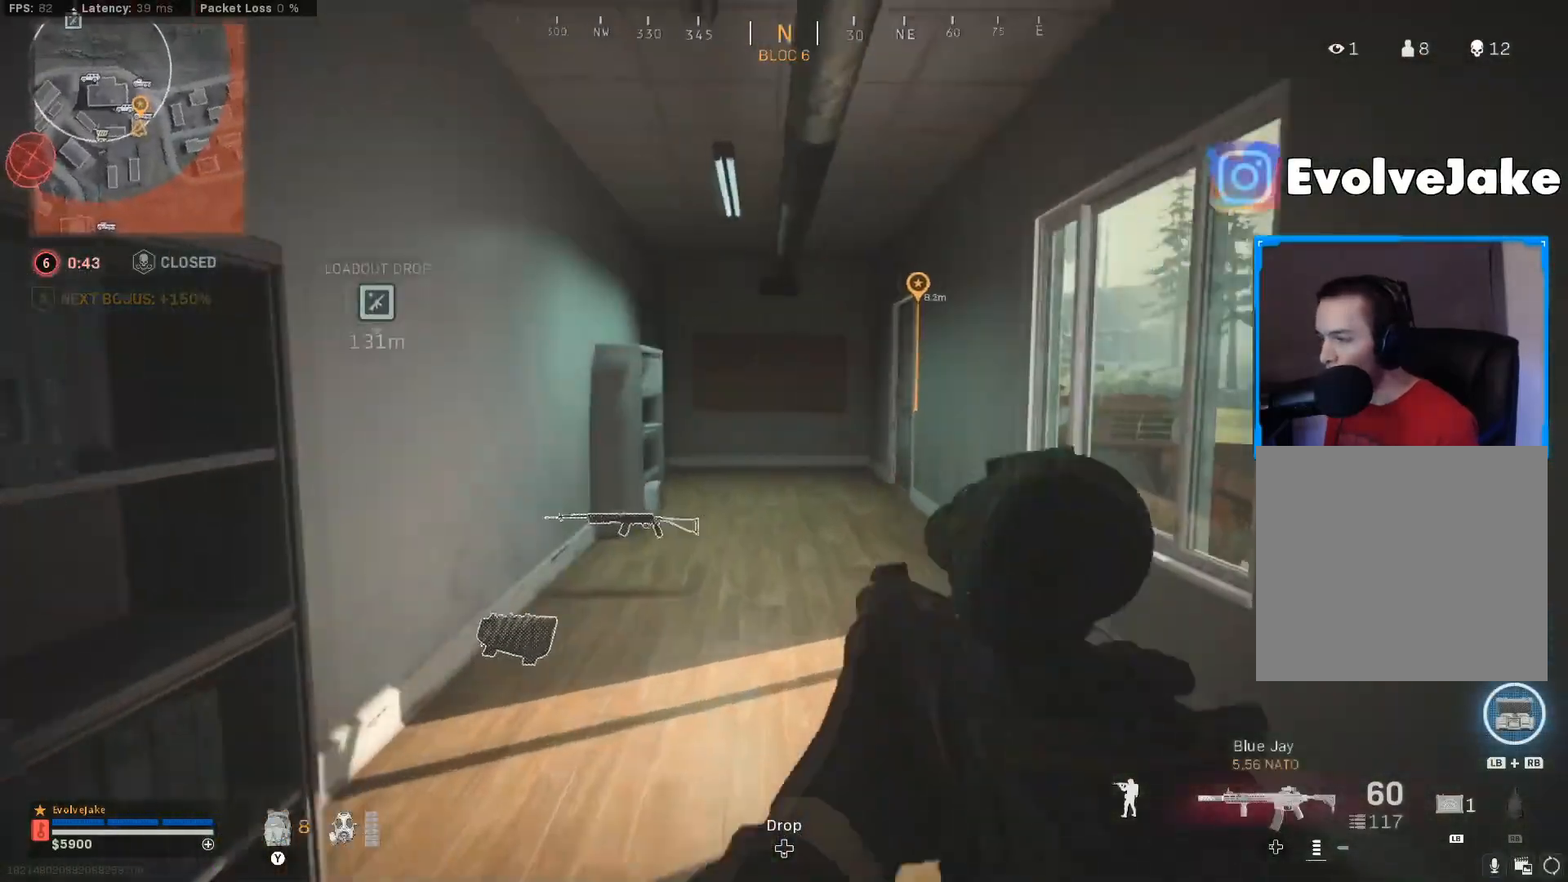
{"buttons": ["L3"], "left_stick": "up", "right_stick": "center", "events": [[151, "B", "down"], [251, "B", "up"], [351, "B", "down"], [434, "B", "up"], [451, "L3", "down"]]}
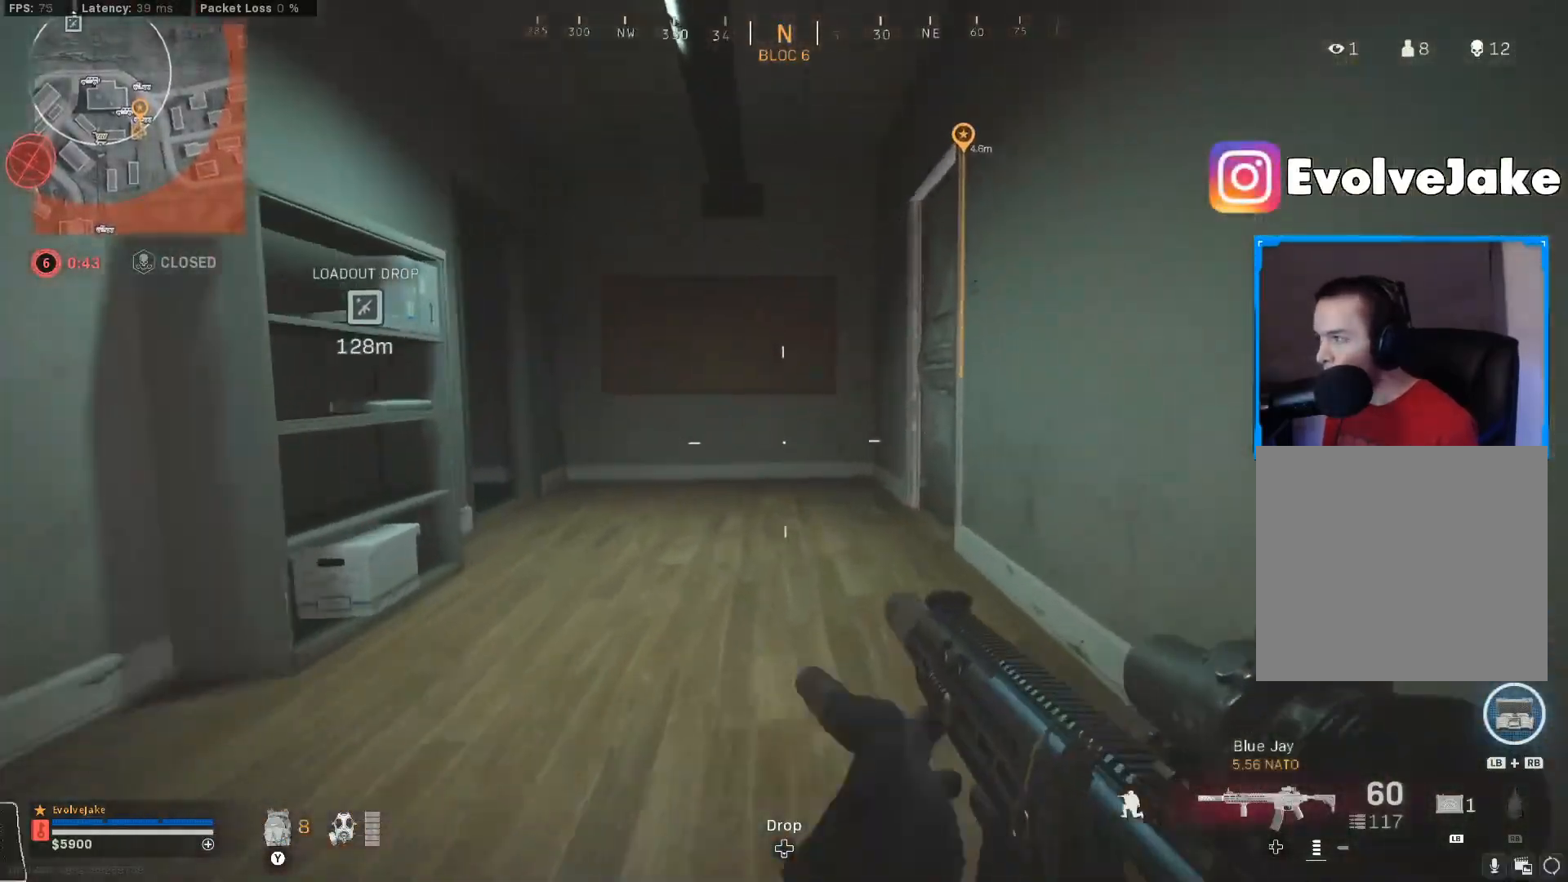
{"buttons": [], "left_stick": "up", "right_stick": "left", "events": [[67, "right_stick", "left"], [167, "right_stick", "center"], [334, "L3", "up"], [384, "right_stick", "left"]]}